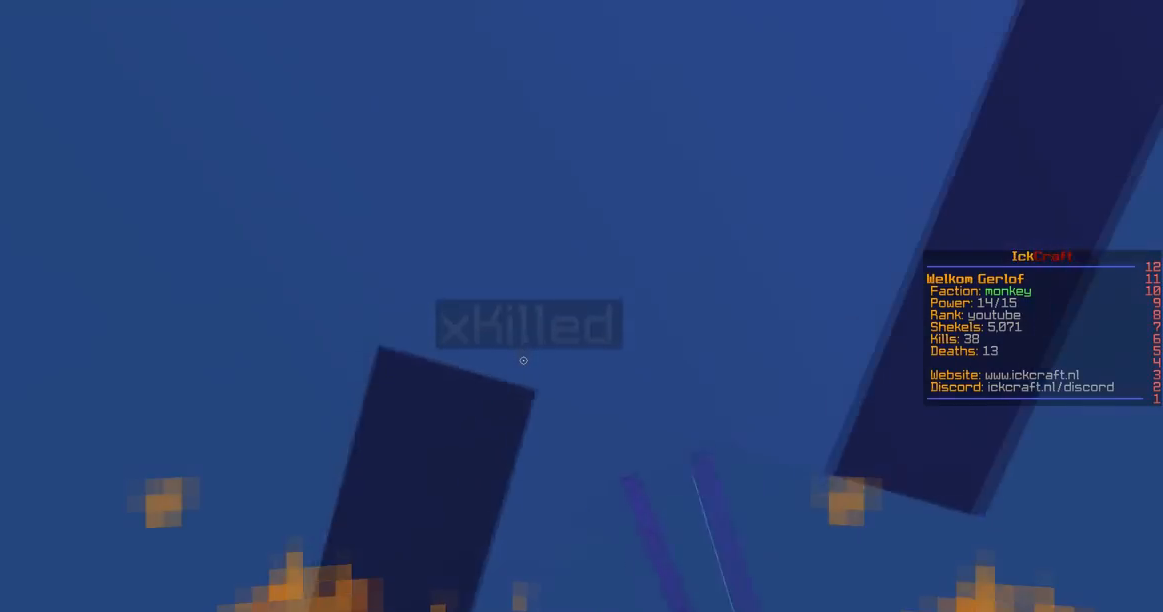
Gameplay with keyboard and mouse; each line is a JSON object with the keys and mouse buttons held at the frame after it. "events" lists presses ("down") and releases ("up") of "a", "d", "s", "space", "w", "mouse_left" and "mouse_right" between this image and that frame as [ms after this image, input, new state], when the widget could be followed in between. "mouse_left", "mouse_right" = the "left", "right" buttons of the "mouse" list. No other keys are recorded. Fast repeated clicks can show as one long hold. Mouse movement is not recorded.
{"keys": ["a", "space", "w"], "mouse": ["left"], "events": [[350, "a", "down"], [467, "d", "up"]]}
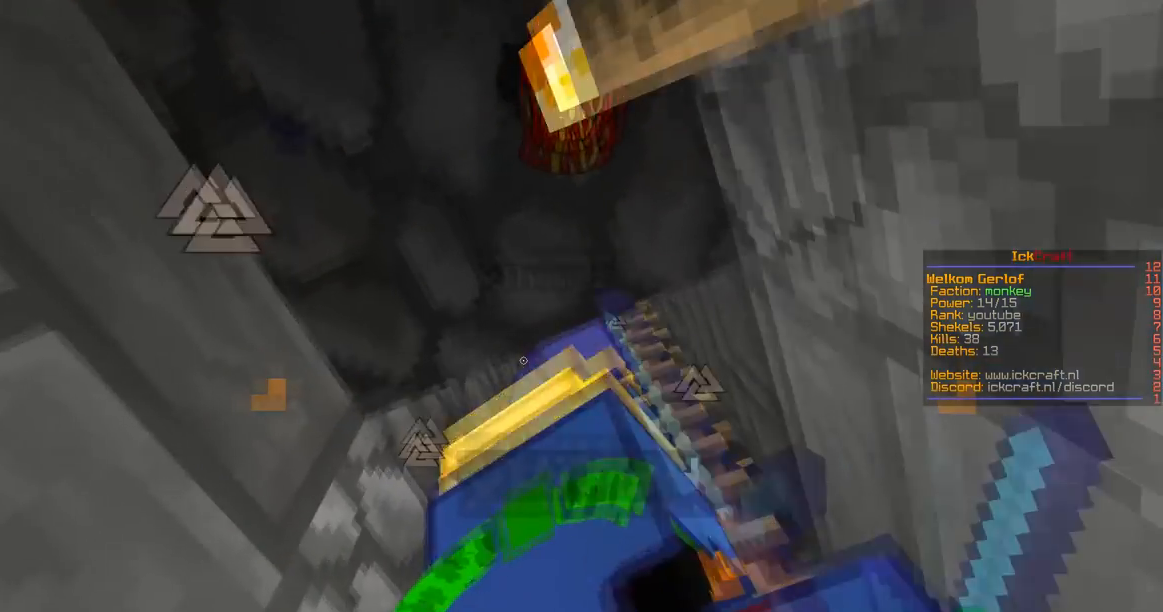
{"keys": ["a", "space", "w"], "mouse": ["left"], "events": [[201, "a", "up"], [301, "a", "down"]]}
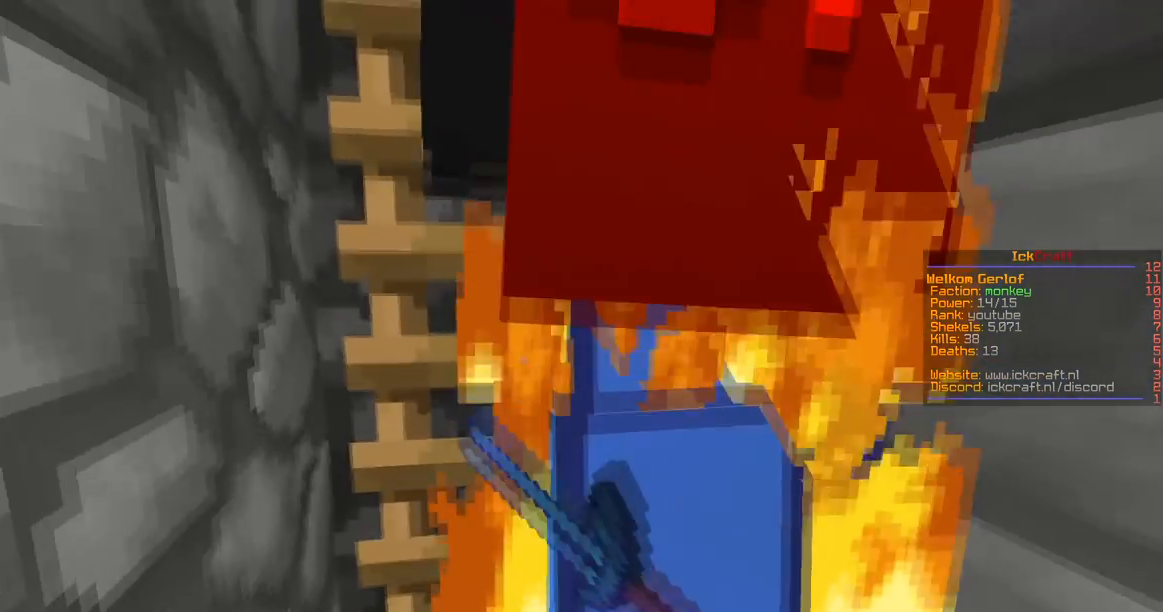
{"keys": ["a", "space", "w"], "mouse": ["left"], "events": [[150, "a", "up"], [150, "space", "up"], [200, "space", "down"], [250, "a", "down"], [450, "space", "up"], [500, "space", "down"]]}
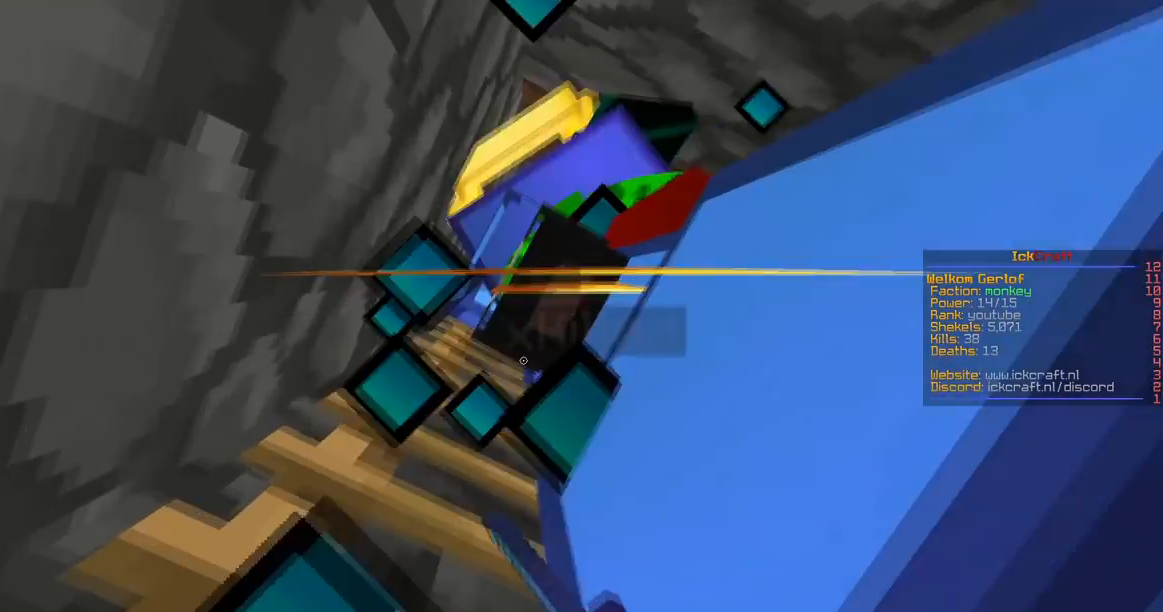
{"keys": [], "mouse": ["left"], "events": [[251, "w", "up"], [351, "s", "down"], [401, "space", "up"], [484, "a", "up"], [501, "s", "up"]]}
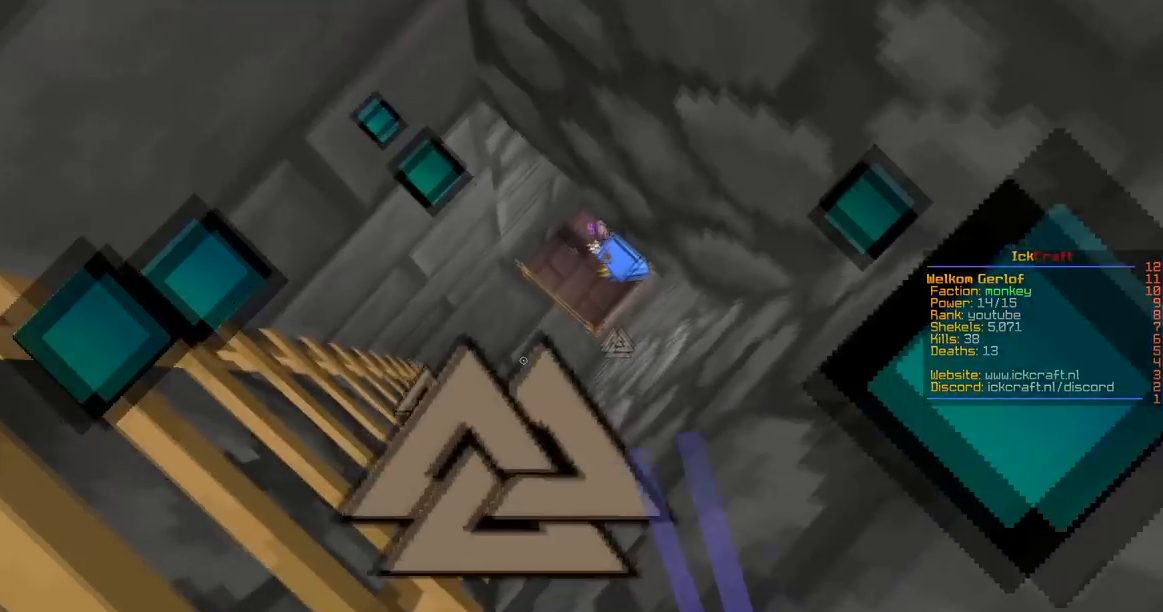
{"keys": ["a", "space", "w"], "mouse": ["left"], "events": [[133, "a", "down"], [250, "space", "down"], [250, "w", "down"]]}
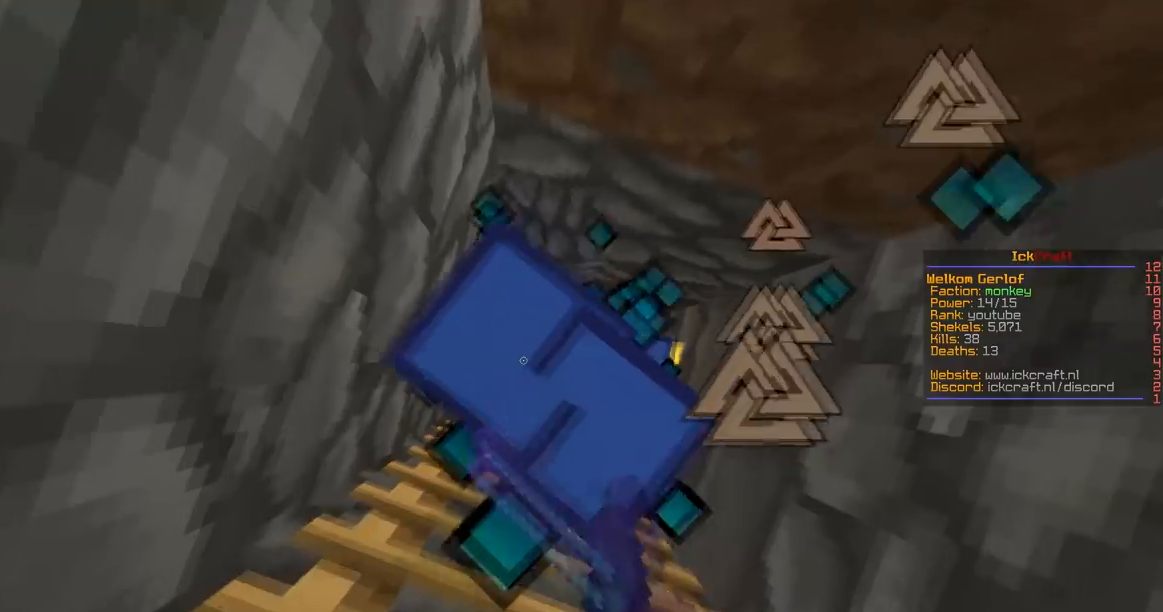
{"keys": ["a", "space", "w"], "mouse": ["left"], "events": []}
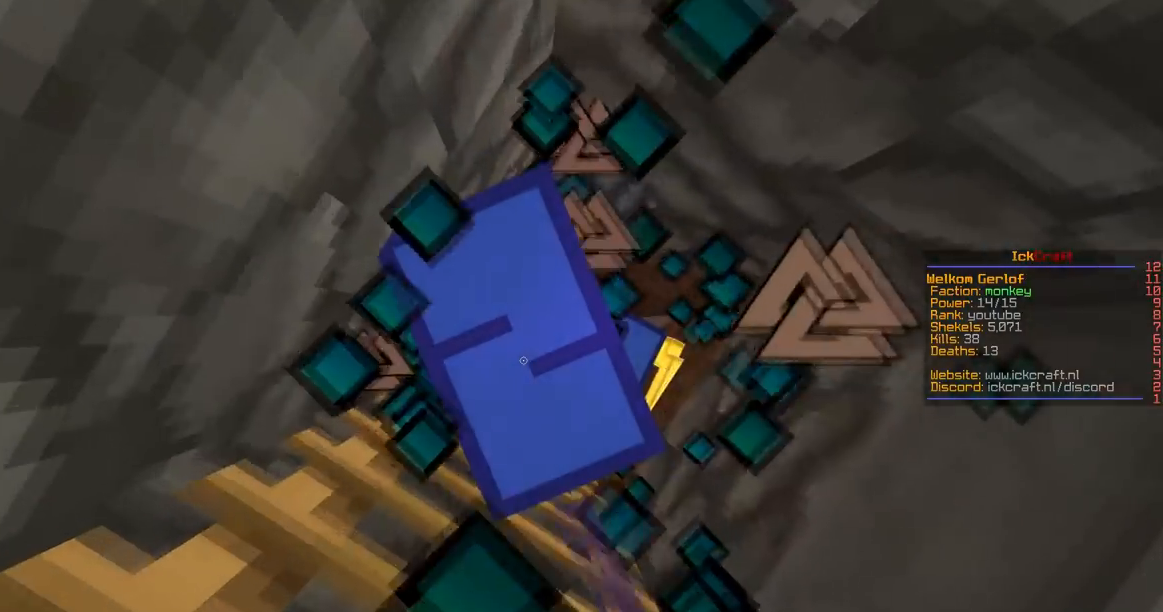
{"keys": ["d", "w"], "mouse": ["left"], "events": [[50, "mouse_left", "up"], [150, "d", "down"], [150, "mouse_left", "down"], [200, "a", "up"], [500, "space", "up"]]}
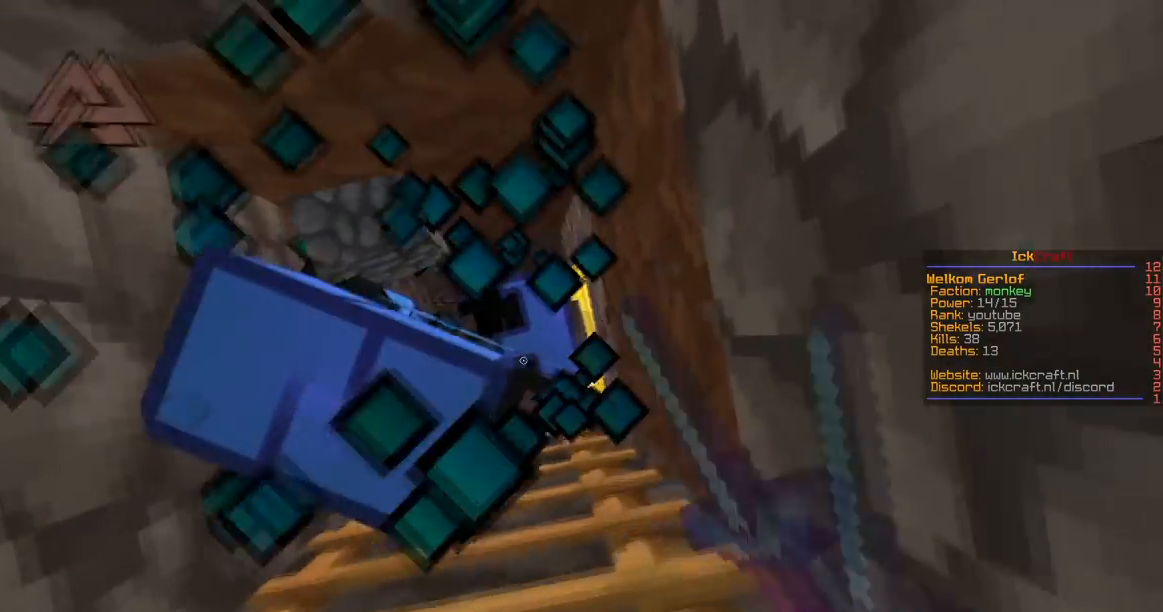
{"keys": ["w"], "mouse": ["left"], "events": [[17, "d", "up"]]}
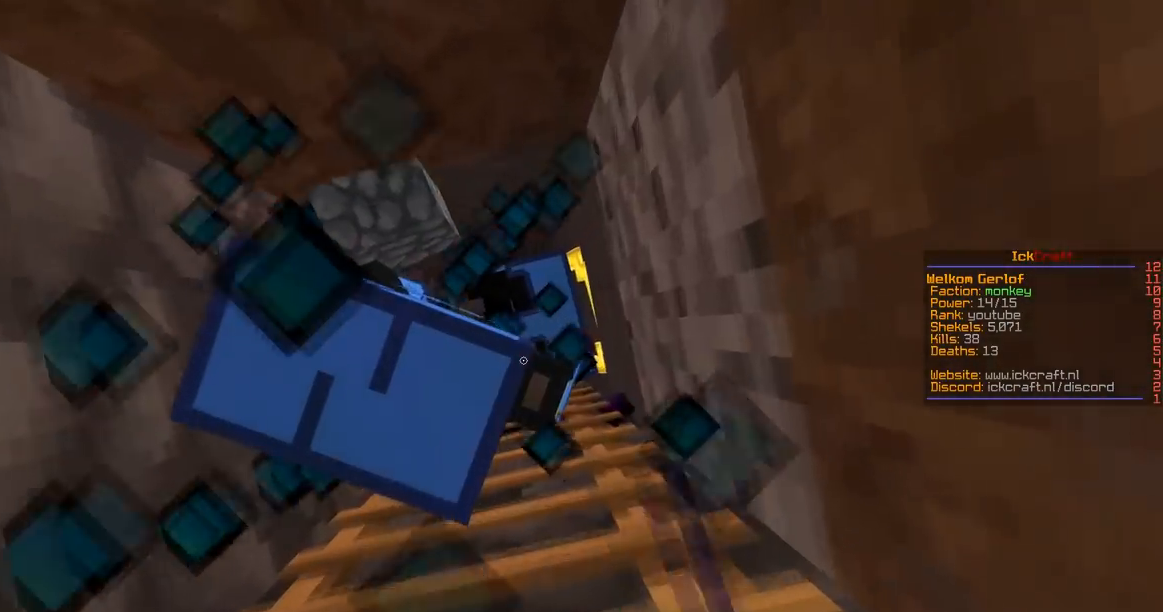
{"keys": ["w"], "mouse": ["left"], "events": [[367, "mouse_left", "up"], [400, "mouse_left", "down"]]}
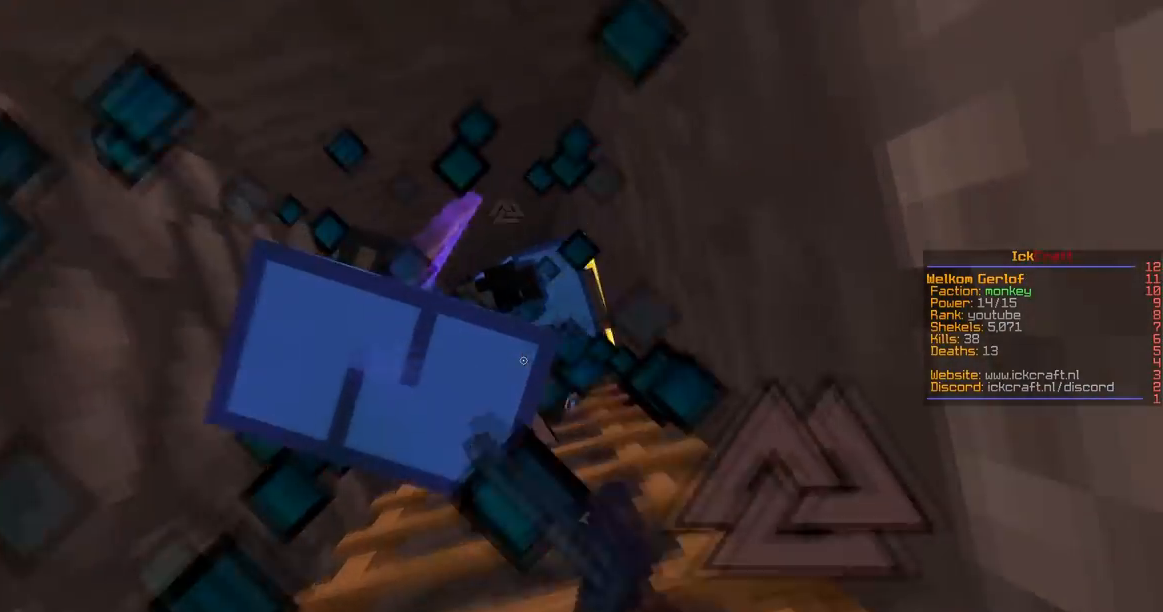
{"keys": ["w"], "mouse": [], "events": [[284, "mouse_right", "down"], [451, "mouse_left", "up"], [468, "mouse_right", "up"]]}
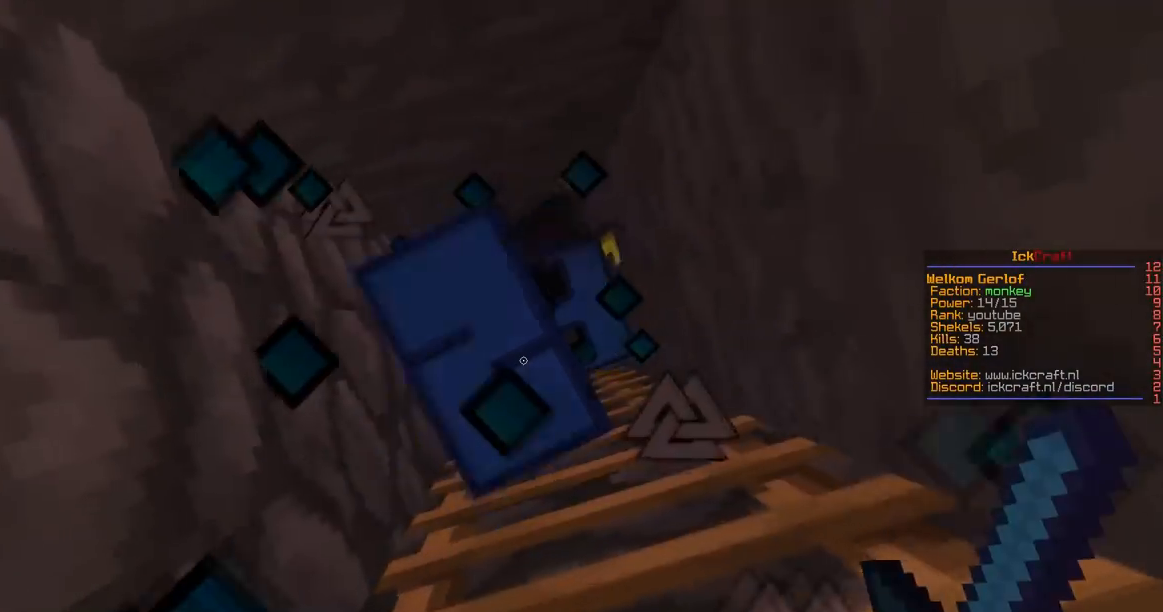
{"keys": ["w"], "mouse": ["right"], "events": [[184, "mouse_right", "down"]]}
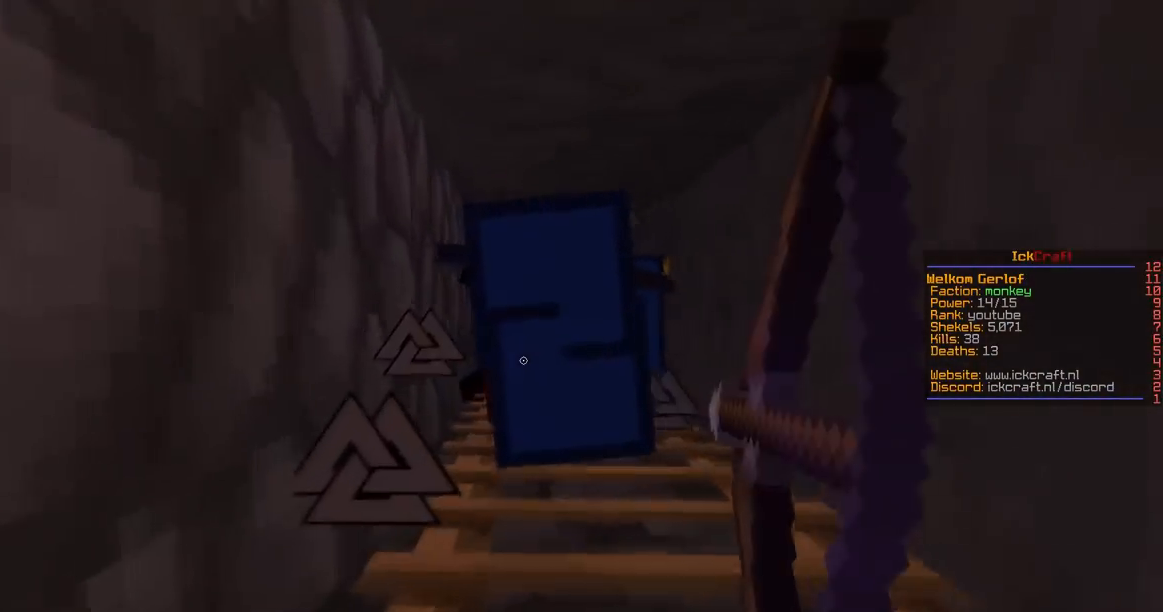
{"keys": ["a", "w"], "mouse": ["right"], "events": [[134, "d", "down"], [451, "d", "up"], [484, "a", "down"]]}
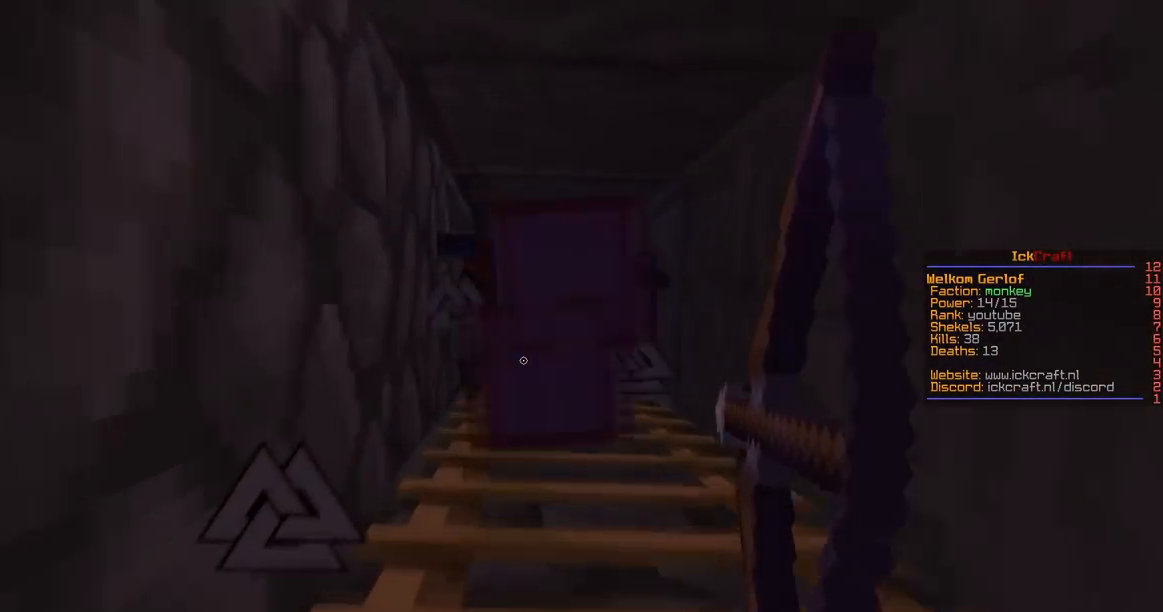
{"keys": ["w"], "mouse": ["right"], "events": [[150, "a", "up"]]}
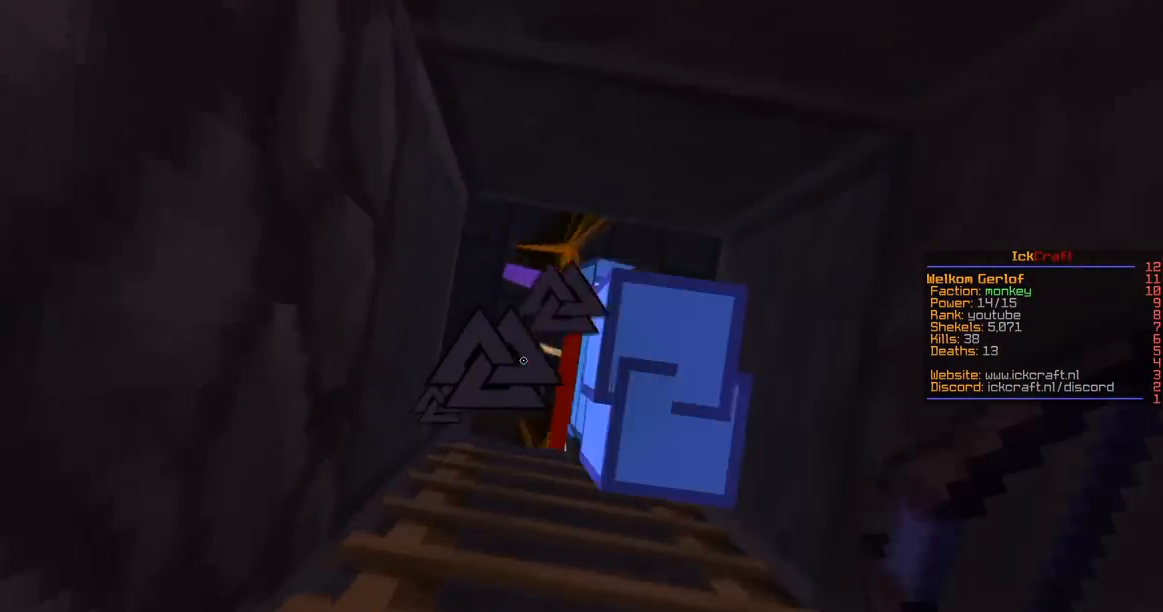
{"keys": ["space", "w"], "mouse": [], "events": [[67, "mouse_right", "up"], [84, "mouse_left", "down"], [301, "space", "down"], [401, "mouse_left", "up"]]}
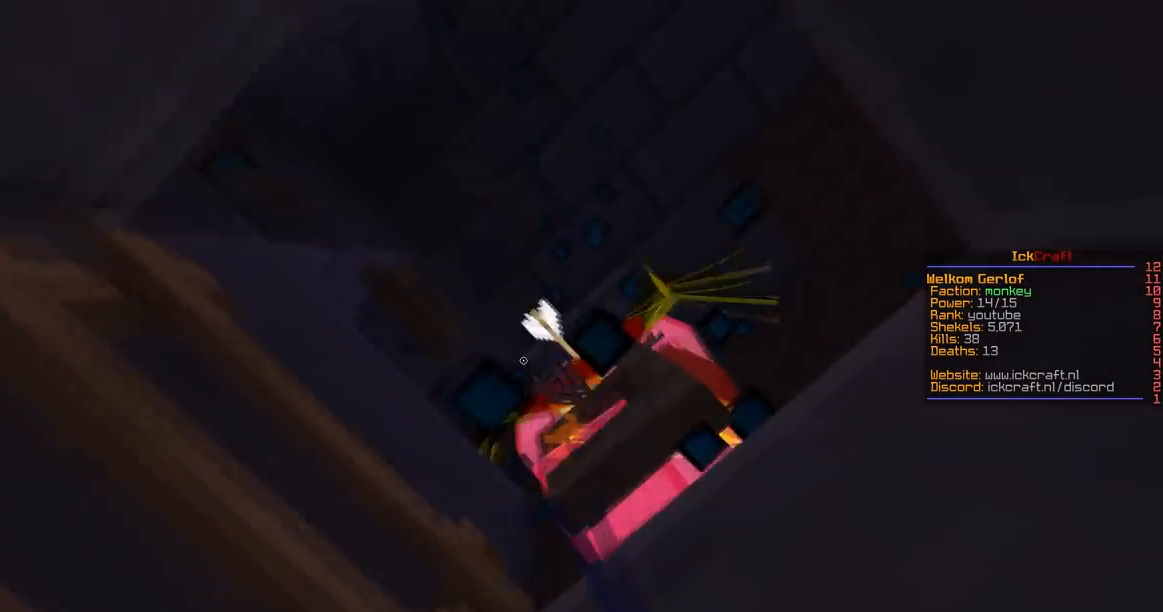
{"keys": ["a", "space", "w"], "mouse": ["left"], "events": [[33, "a", "down"], [33, "mouse_left", "down"]]}
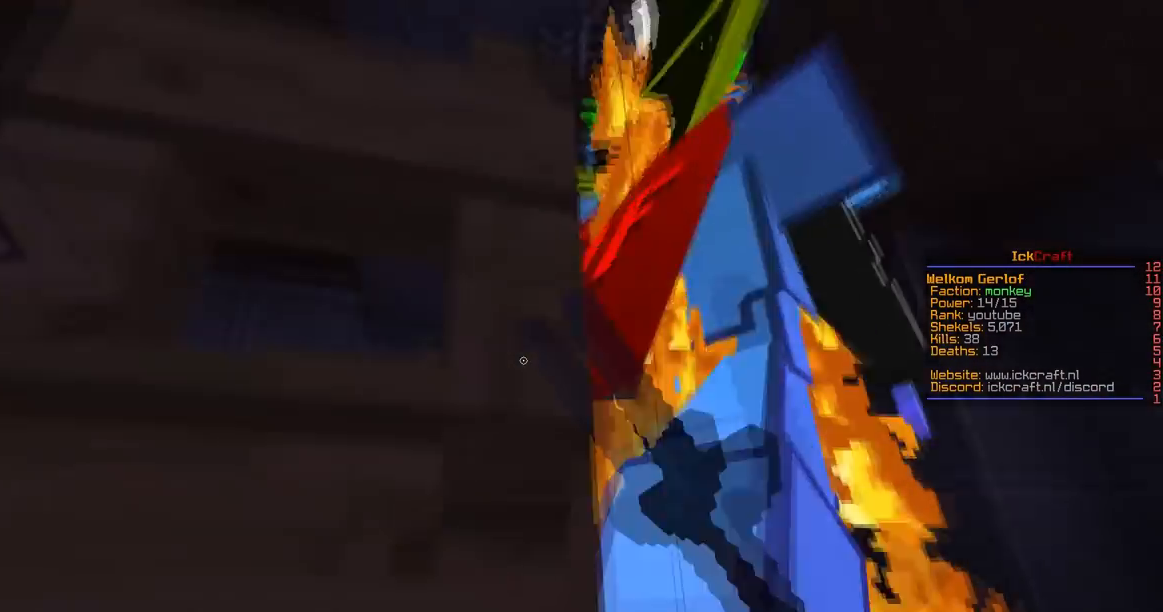
{"keys": ["d", "space", "w"], "mouse": ["left"], "events": [[101, "a", "up"], [184, "d", "down"]]}
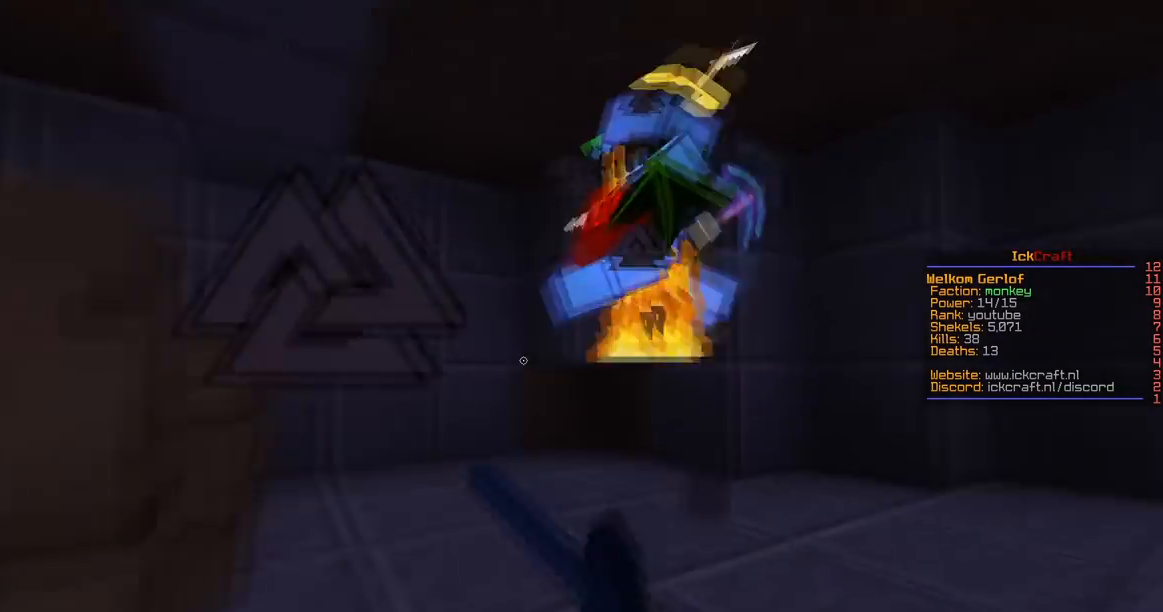
{"keys": ["w"], "mouse": ["left"], "events": [[300, "d", "up"], [400, "space", "up"]]}
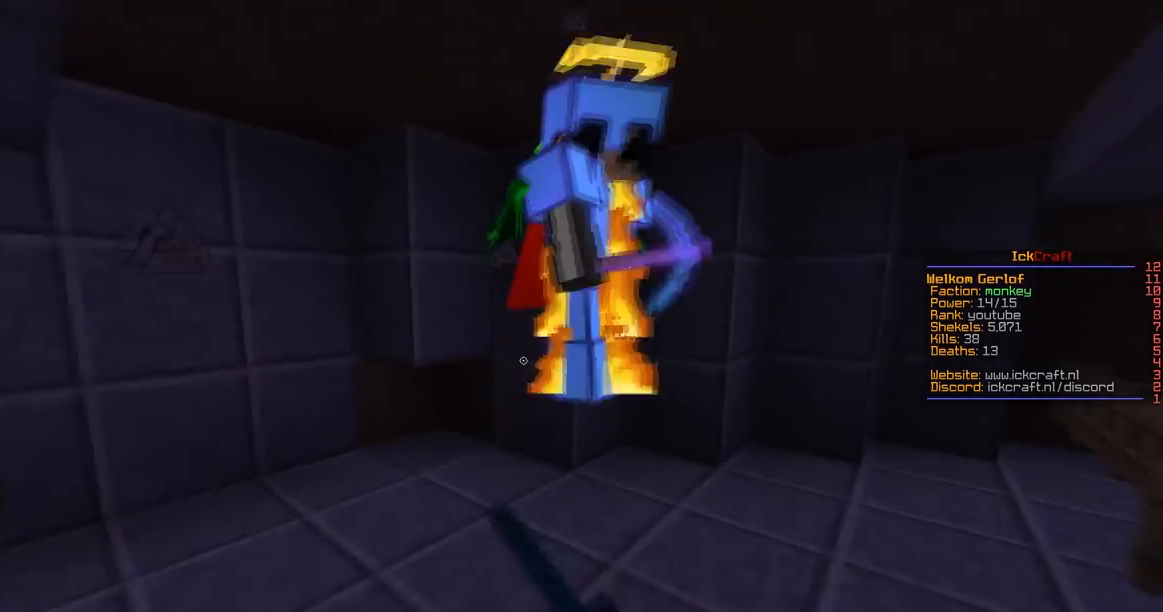
{"keys": ["d", "w"], "mouse": ["left"], "events": [[134, "d", "down"], [368, "w", "up"], [484, "w", "down"]]}
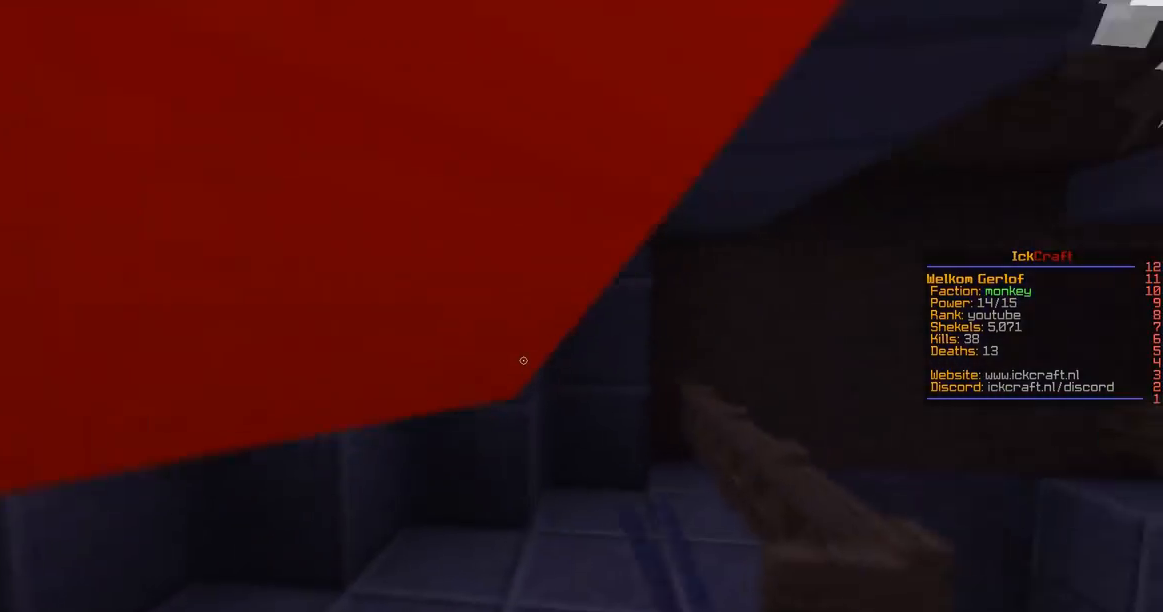
{"keys": ["s", "w"], "mouse": ["left"], "events": [[167, "w", "up"], [317, "d", "up"], [334, "s", "down"], [484, "w", "down"]]}
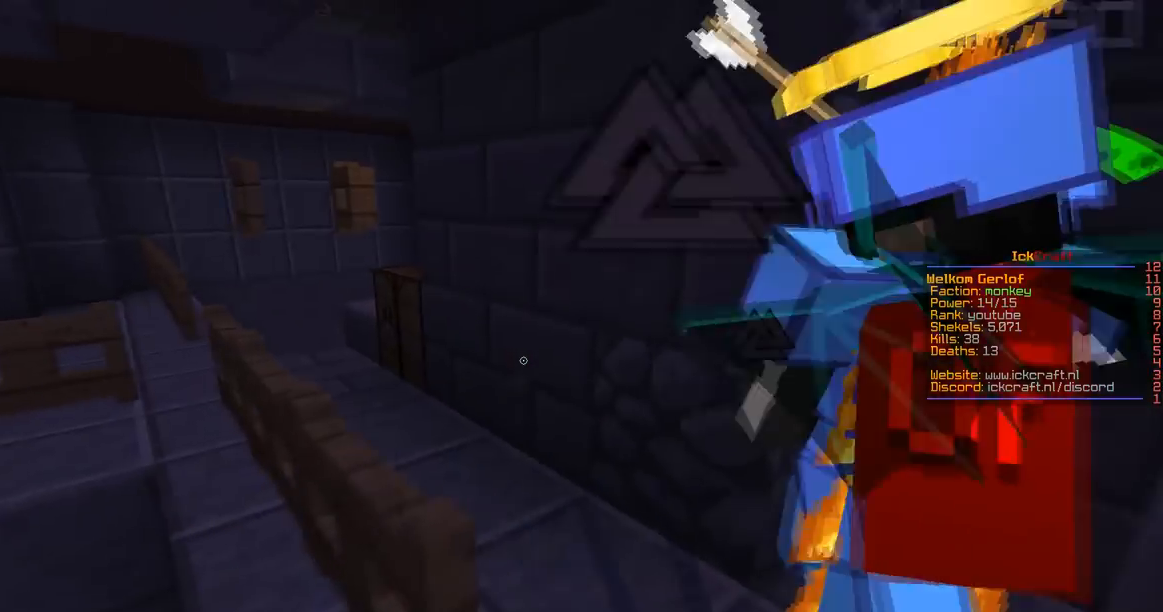
{"keys": ["d", "w"], "mouse": ["left"], "events": [[101, "s", "up"], [167, "w", "up"], [284, "d", "down"], [434, "w", "down"]]}
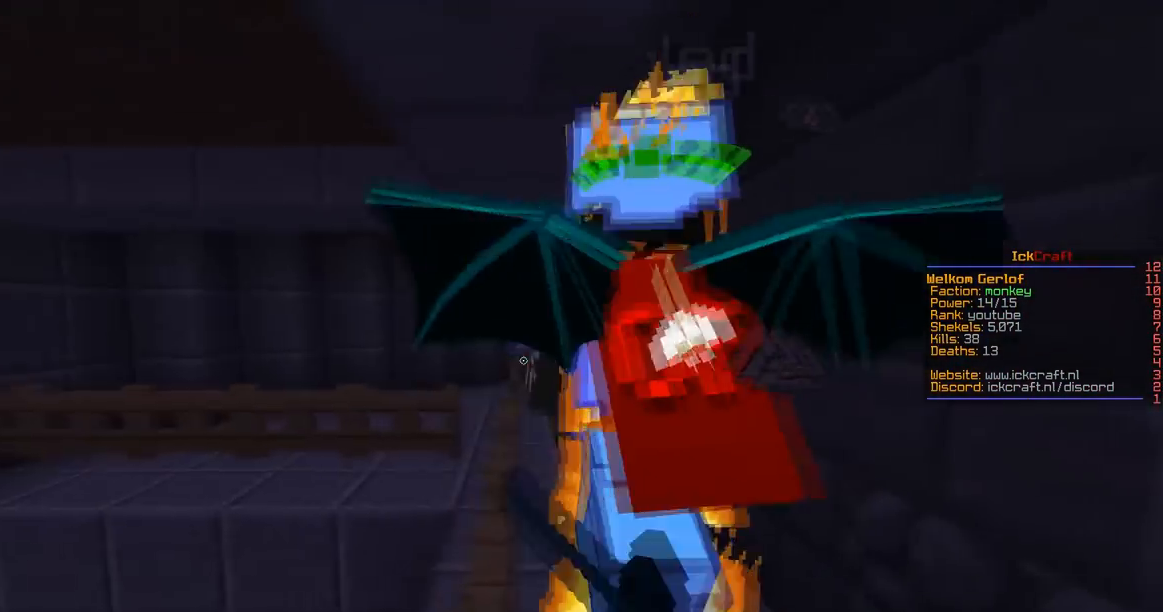
{"keys": ["w"], "mouse": ["left"], "events": [[200, "d", "up"]]}
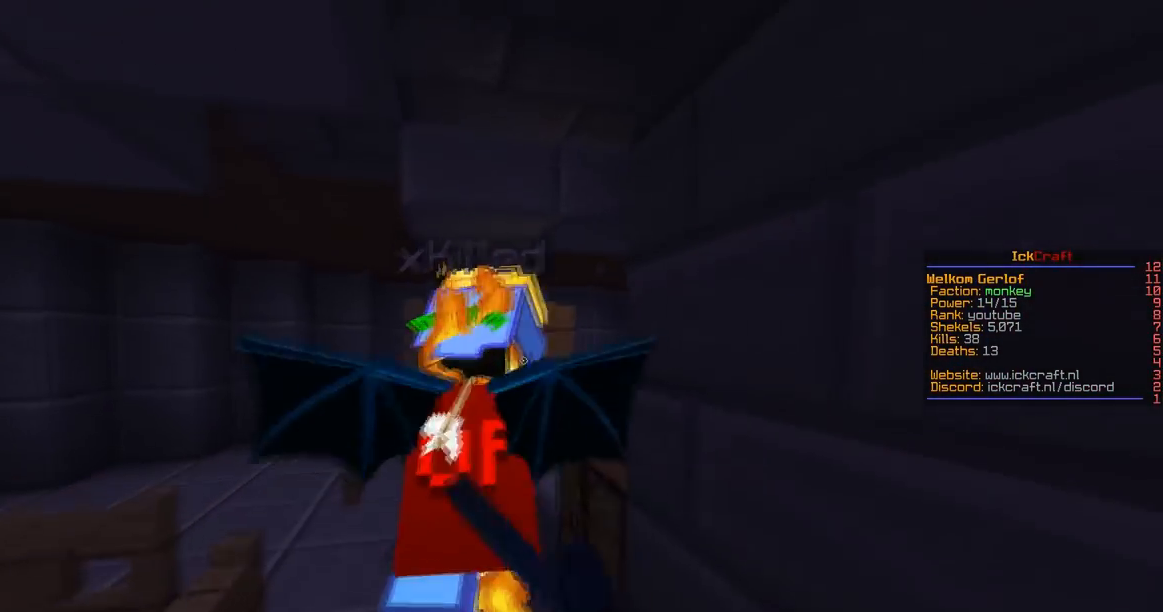
{"keys": ["a", "w"], "mouse": ["left"], "events": [[384, "a", "down"]]}
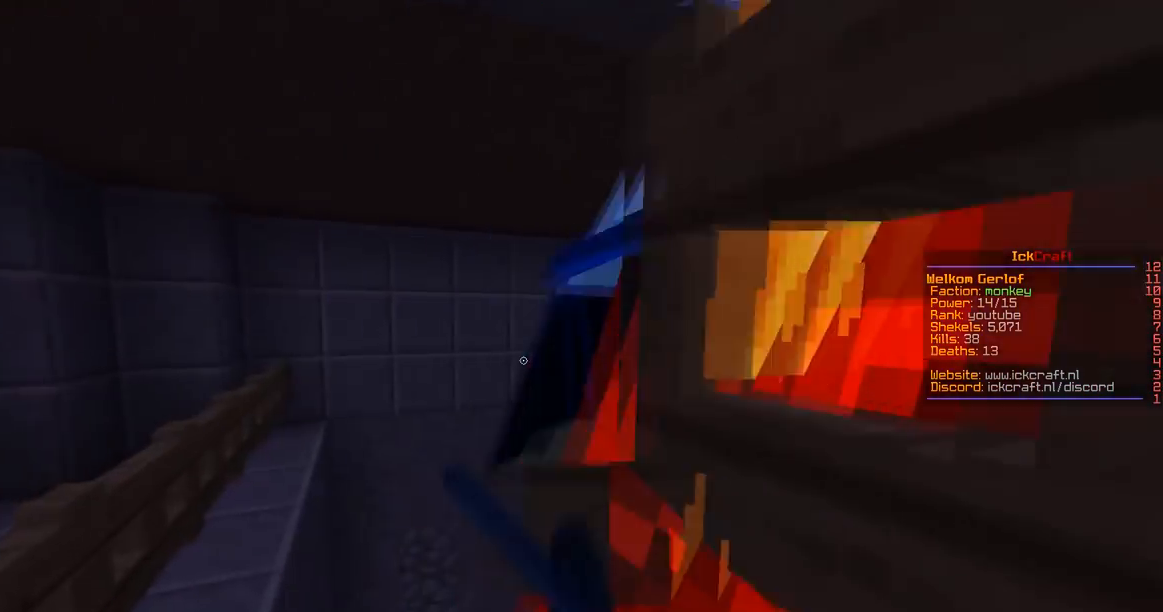
{"keys": ["d", "w"], "mouse": ["left"], "events": [[100, "a", "up"], [284, "d", "down"]]}
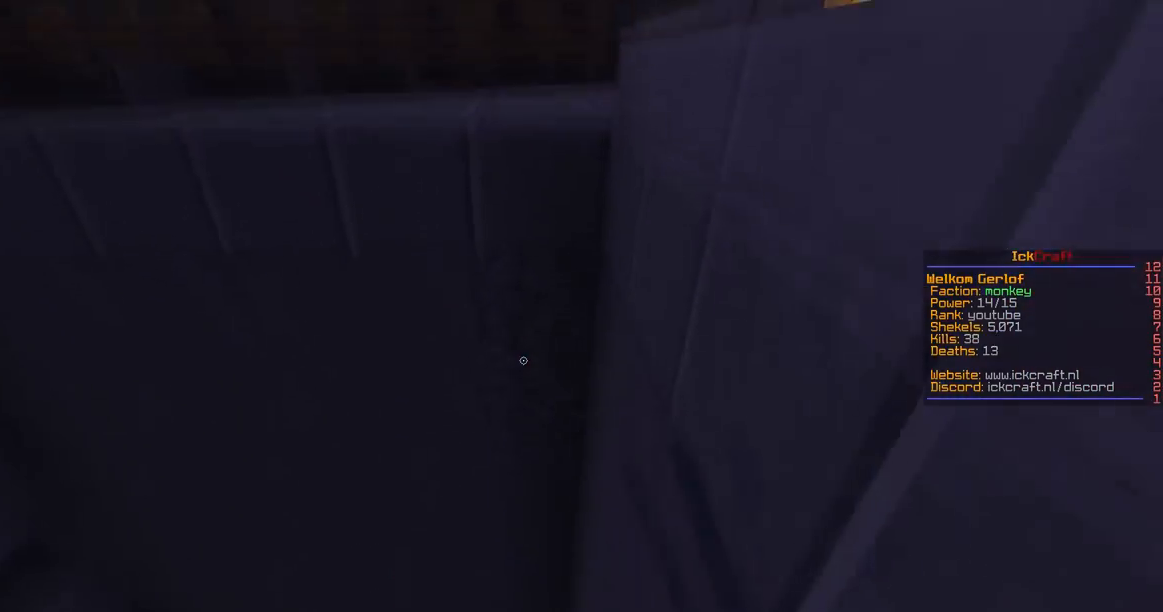
{"keys": ["d", "w"], "mouse": ["left", "right"], "events": [[84, "mouse_right", "down"]]}
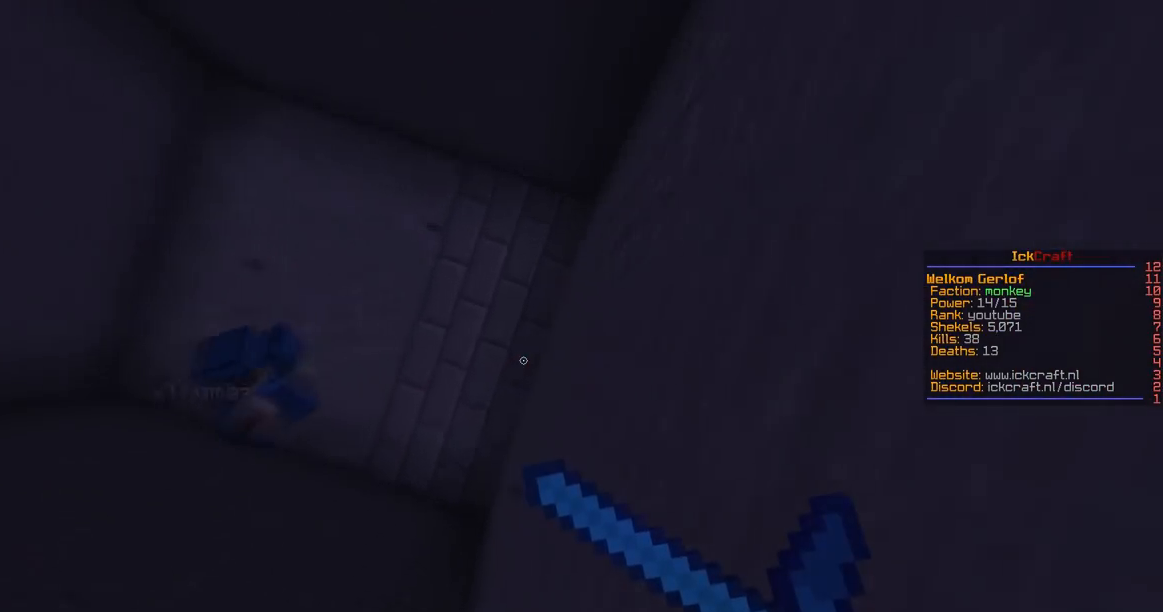
{"keys": ["d", "w"], "mouse": ["left", "right"], "events": []}
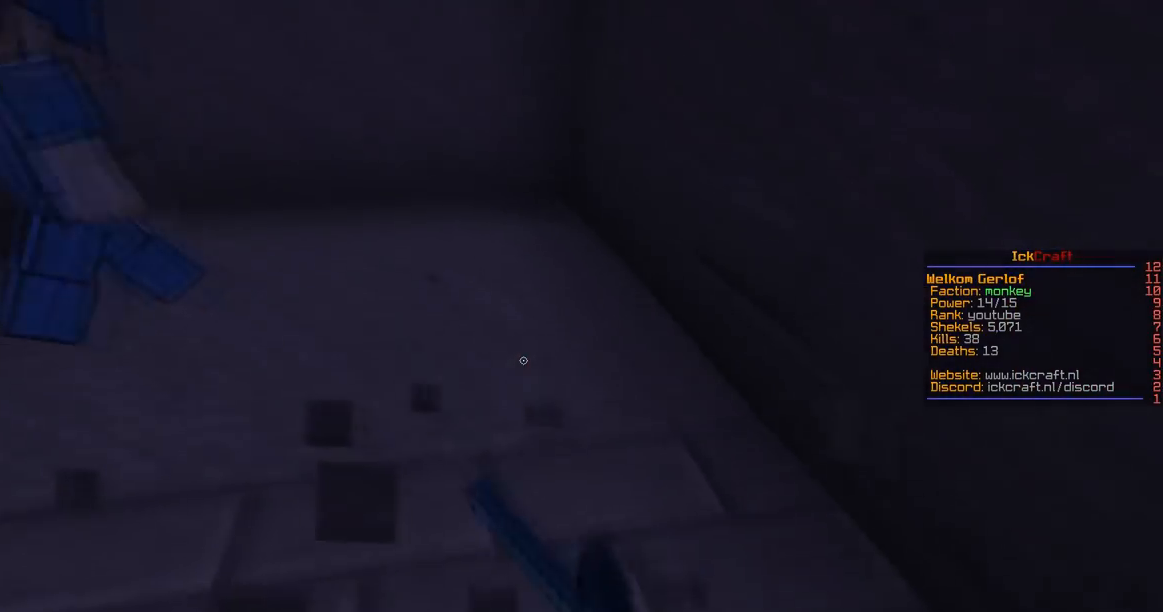
{"keys": ["d", "w"], "mouse": ["left"], "events": [[34, "mouse_left", "up"], [51, "mouse_right", "up"], [184, "mouse_left", "down"], [301, "mouse_left", "up"], [384, "mouse_left", "down"]]}
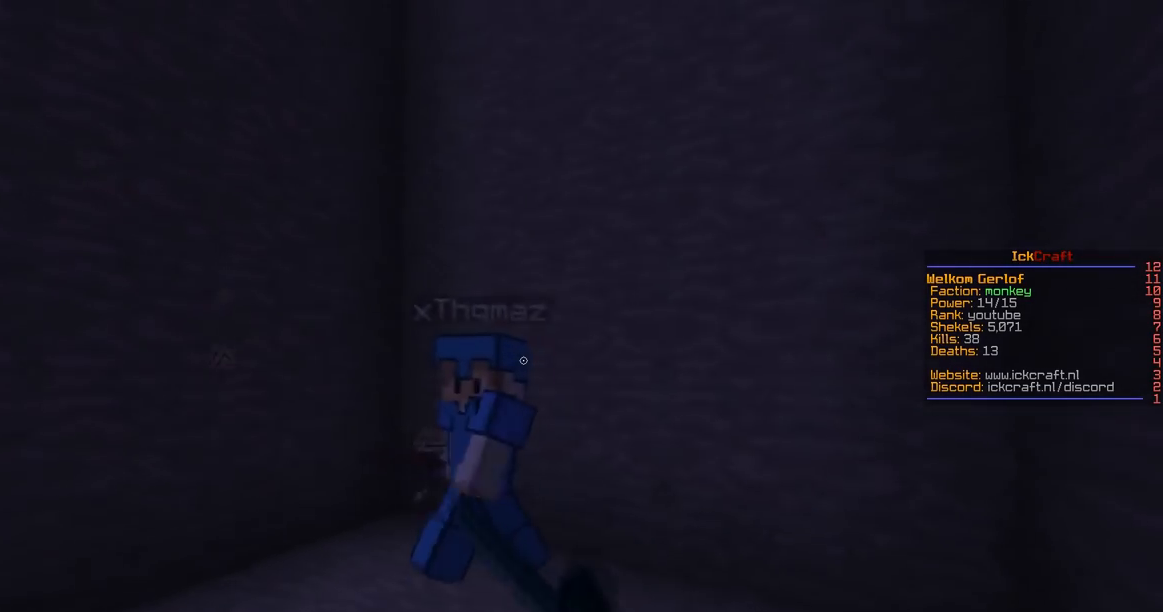
{"keys": ["s"], "mouse": ["left"], "events": [[100, "d", "up"], [234, "d", "down"], [400, "d", "up"], [400, "w", "up"], [434, "s", "down"]]}
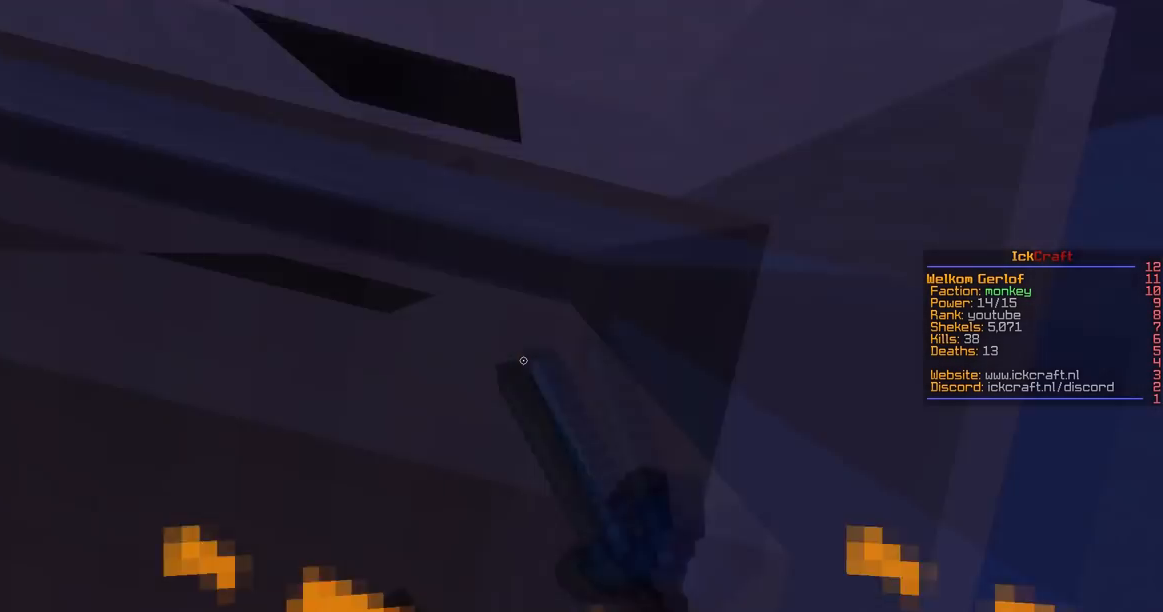
{"keys": ["s"], "mouse": [], "events": [[401, "mouse_left", "up"]]}